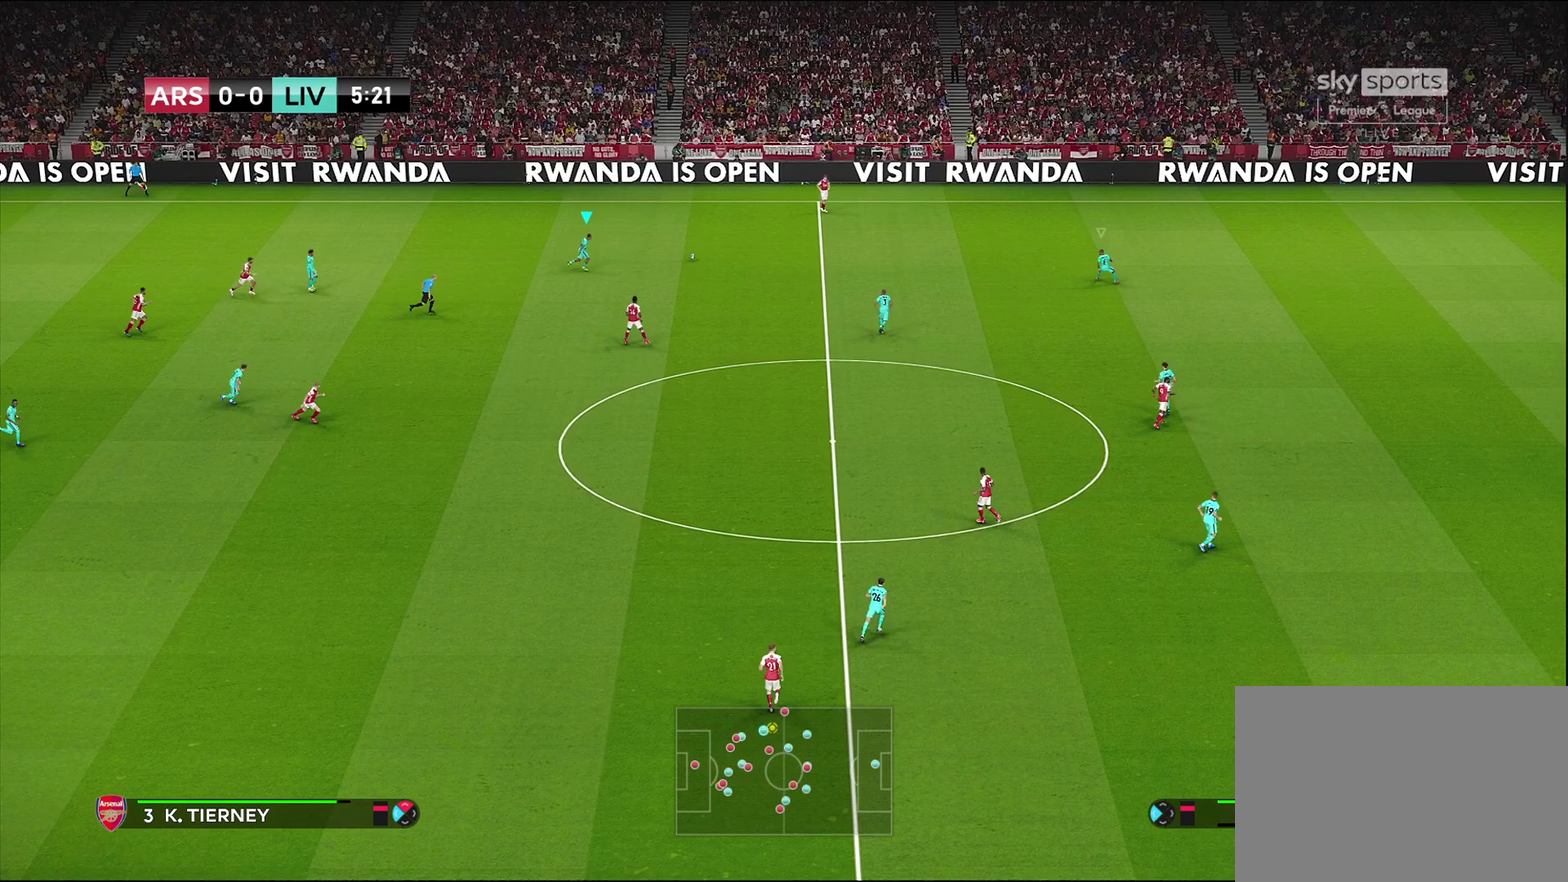
Gameplay with a controller (PlayStation layout); each line is a JSON object with the inputs held at the frame after it (dt_ms = milliseconds from this image to that frame). "events" lists button and stick changes between this image and that frame as [ms after this image, input, new state], when the widget could be followed in between.
{"dt_ms": 400, "buttons": ["R1"], "left_stick": "right", "right_stick": "center", "events": [[200, "right_stick", "down-right"], [250, "right_stick", "center"]]}
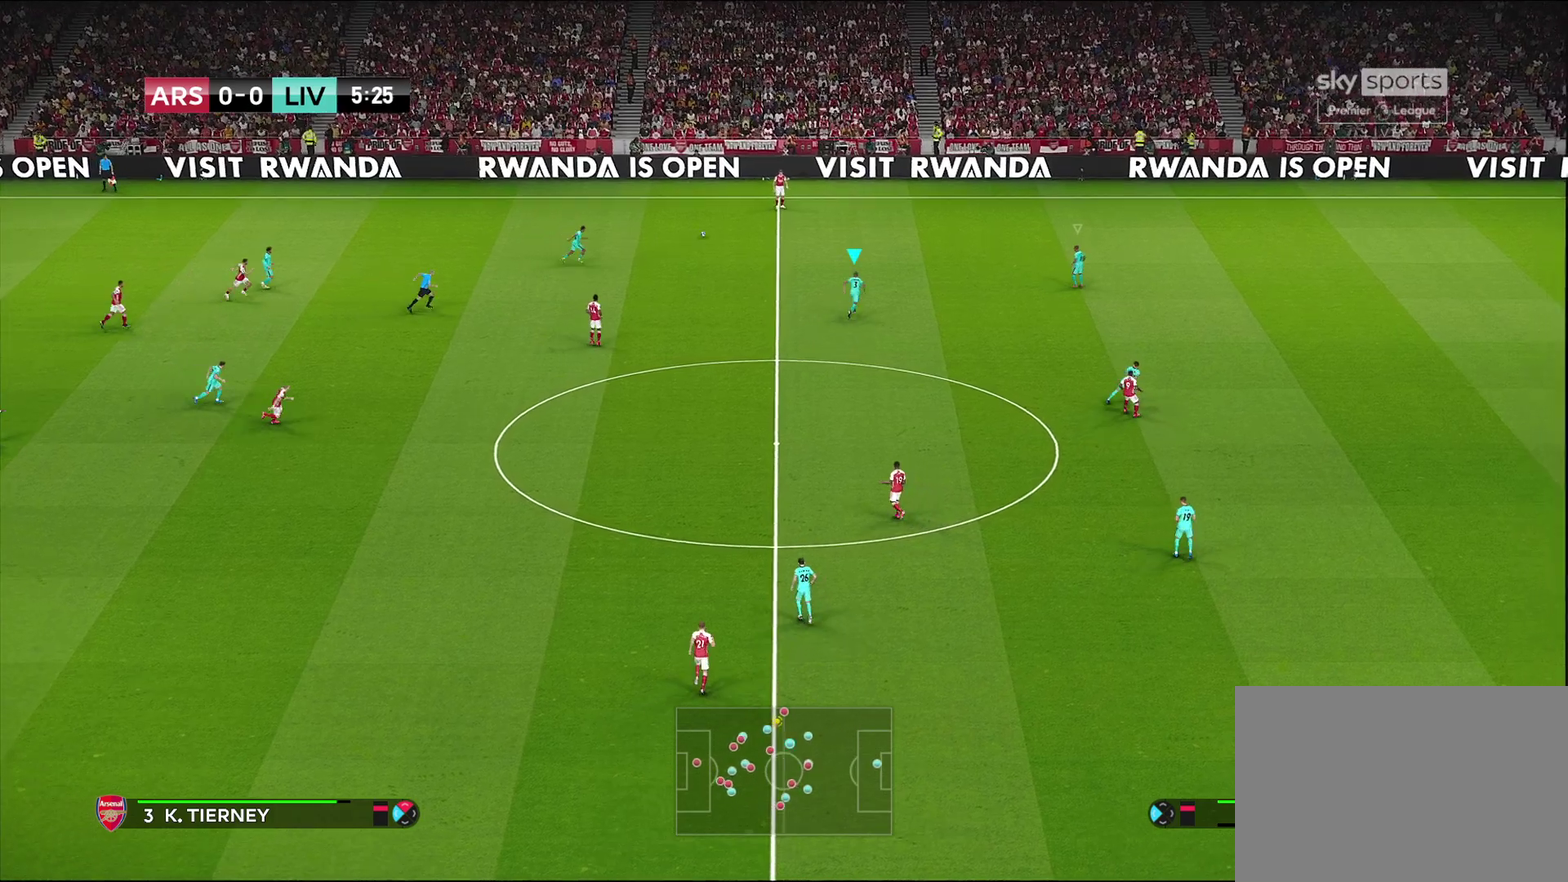
{"dt_ms": 600, "buttons": ["R1", "R2"], "left_stick": "up-right", "right_stick": "center", "events": [[17, "left_stick", "up-right"], [367, "R2", "down"]]}
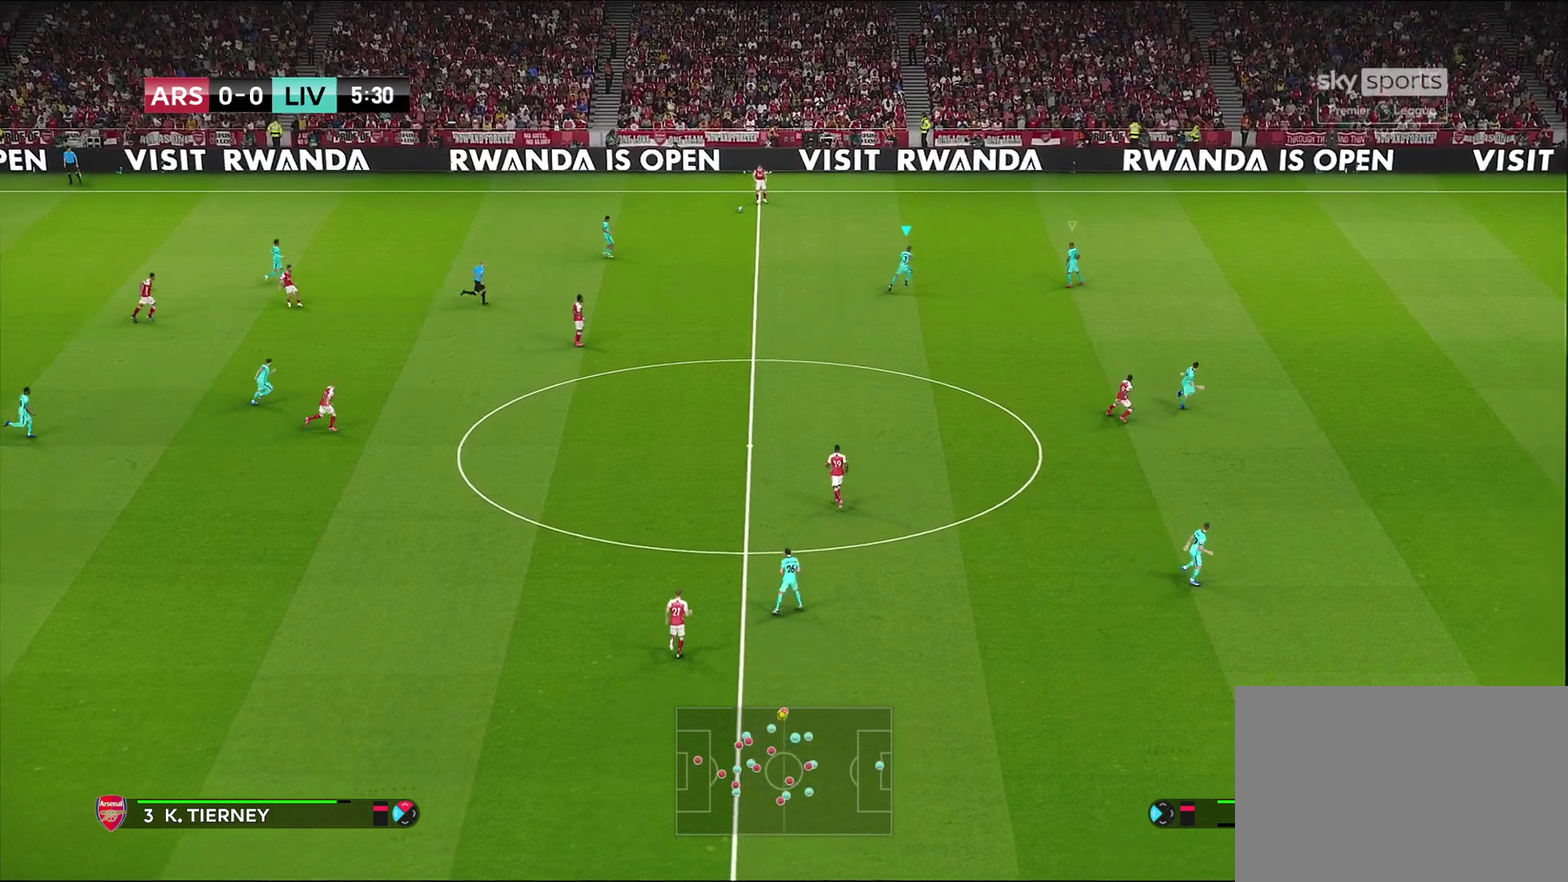
{"dt_ms": 700, "buttons": ["R1"], "left_stick": "up", "right_stick": "center", "events": [[400, "left_stick", "up"], [483, "R2", "up"]]}
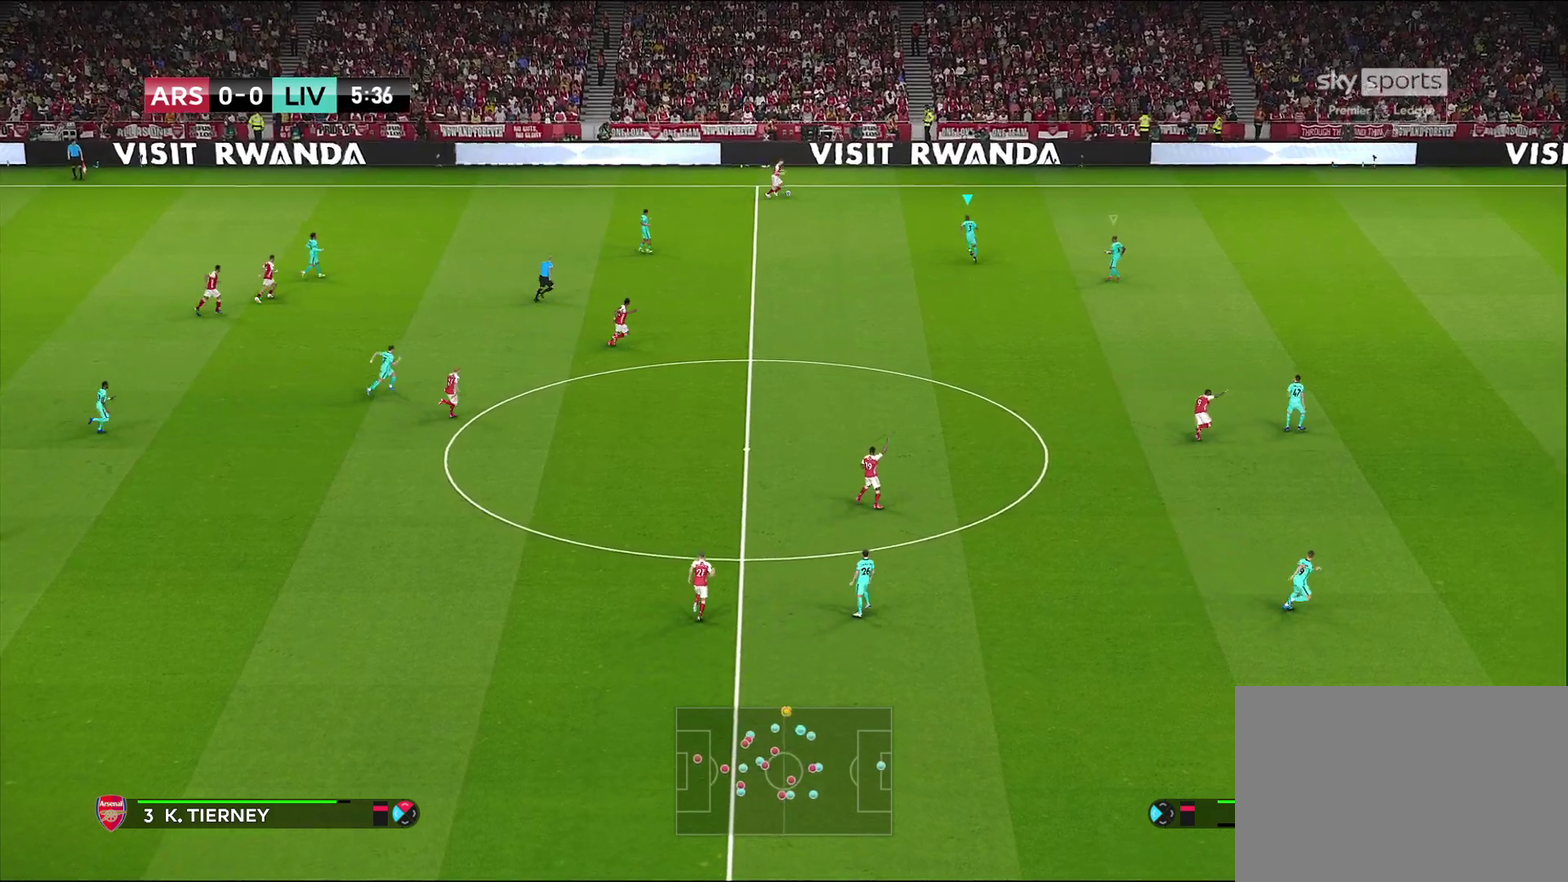
{"dt_ms": 300, "buttons": ["CROSS"], "left_stick": "up", "right_stick": "center", "events": [[67, "R1", "up"], [233, "CROSS", "down"]]}
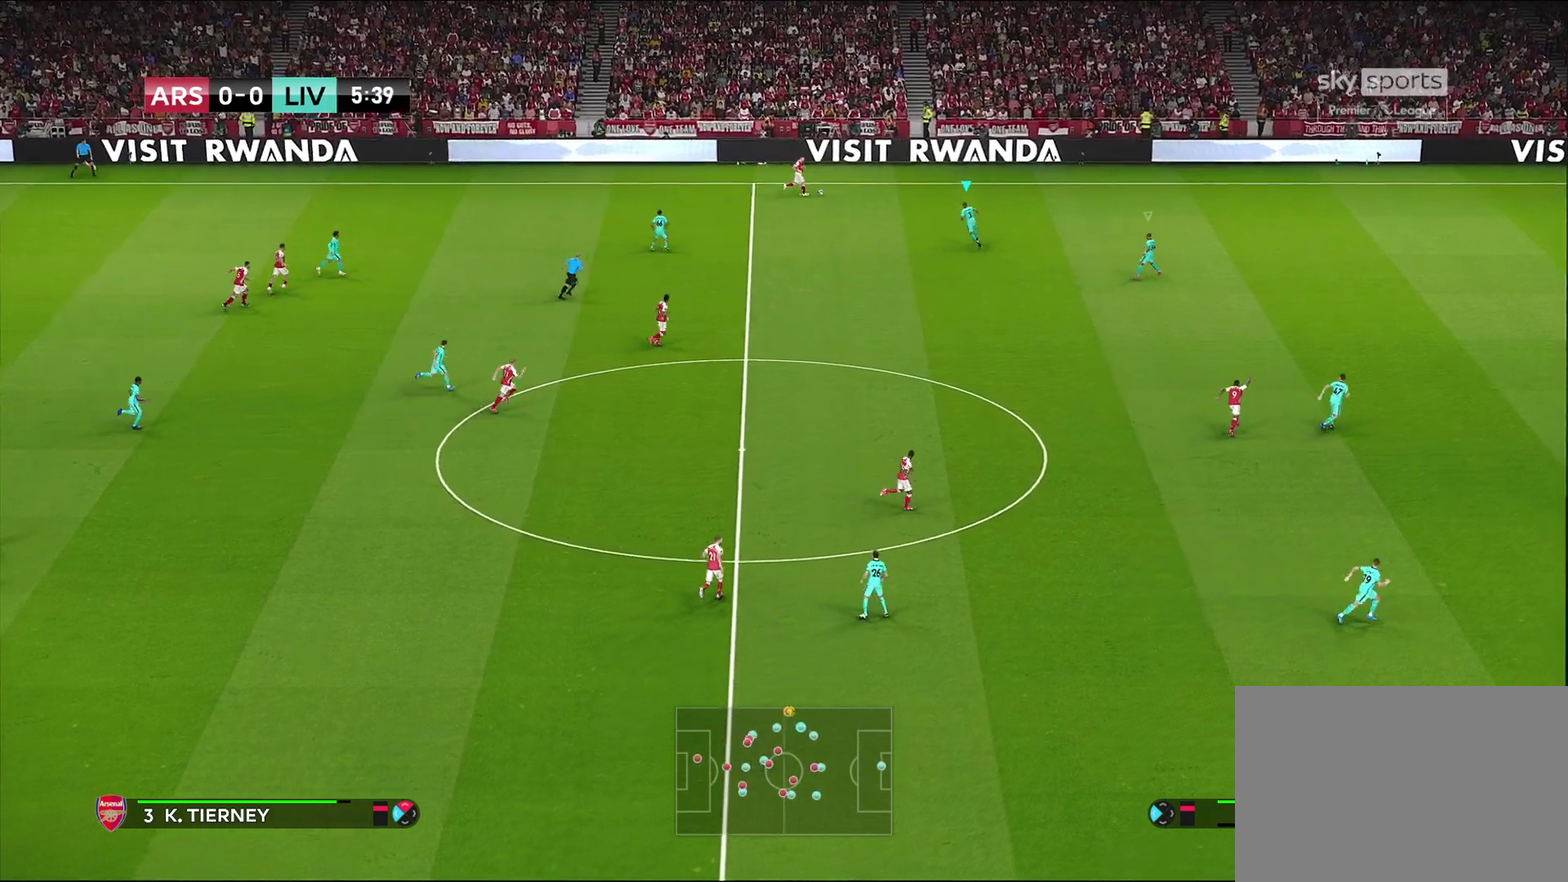
{"dt_ms": 500, "buttons": ["CROSS"], "left_stick": "center", "right_stick": "center", "events": [[50, "left_stick", "center"]]}
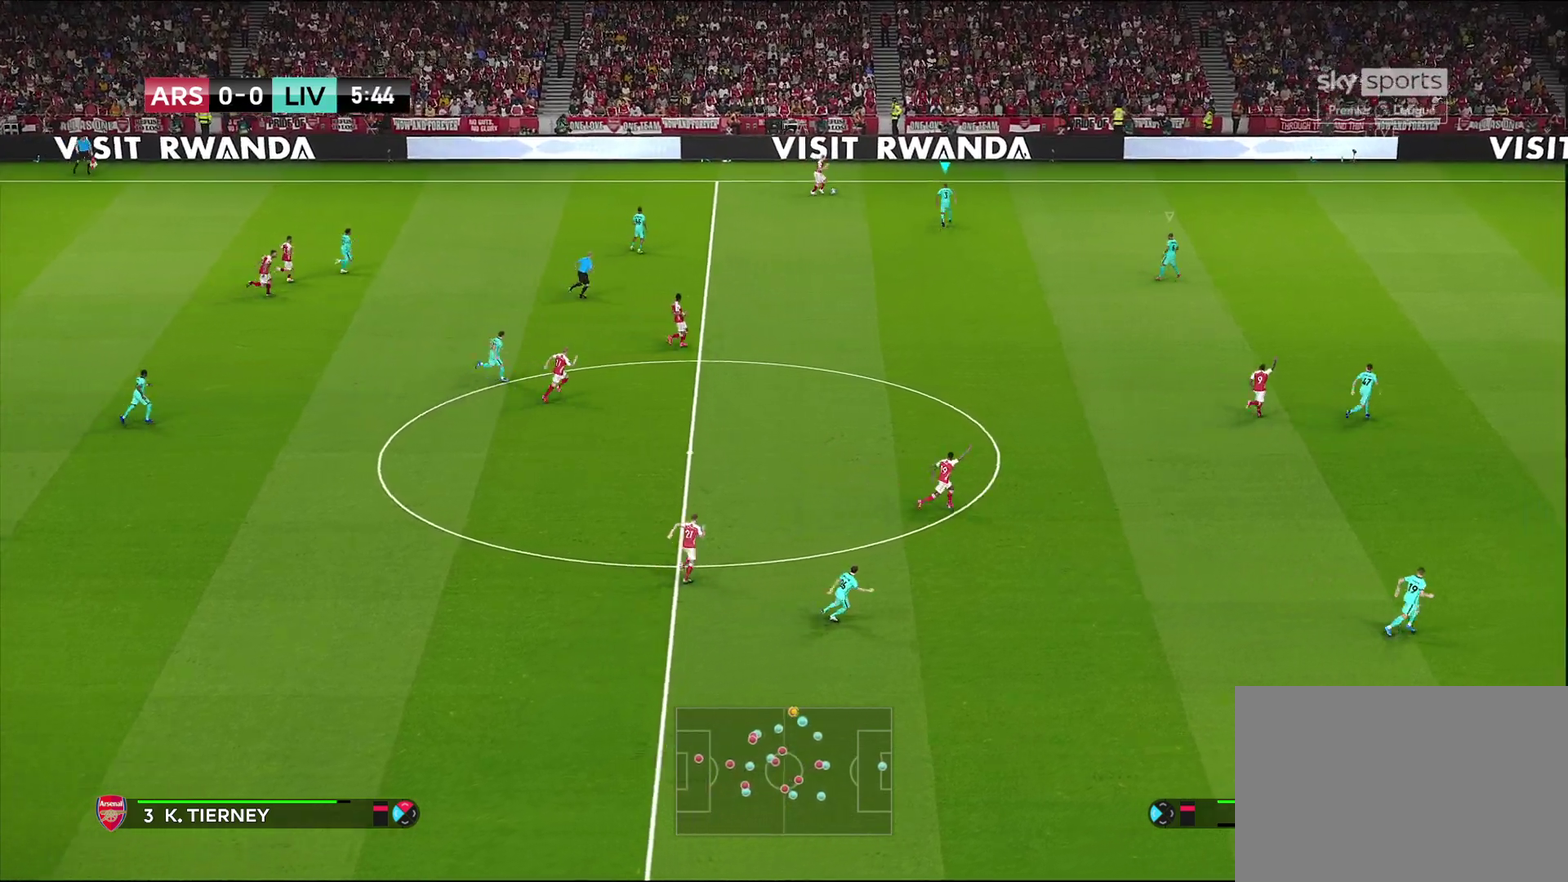
{"dt_ms": 500, "buttons": [], "left_stick": "center", "right_stick": "center", "events": [[83, "CROSS", "up"]]}
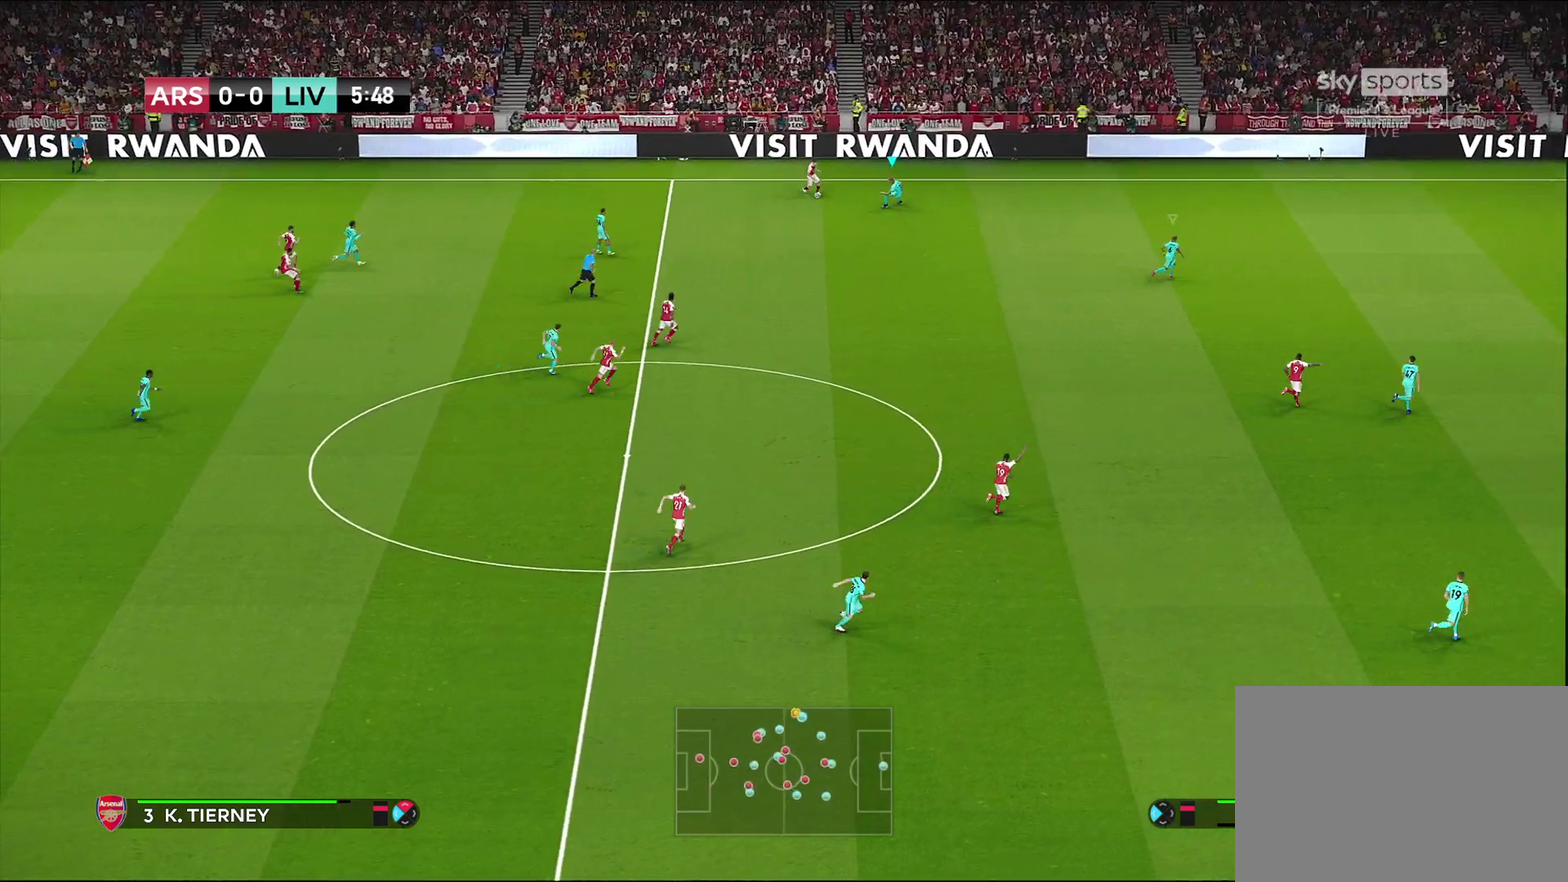
{"dt_ms": 300, "buttons": ["R1"], "left_stick": "down", "right_stick": "center", "events": [[67, "CROSS", "down"], [200, "R1", "down"], [217, "left_stick", "down"], [283, "CROSS", "up"]]}
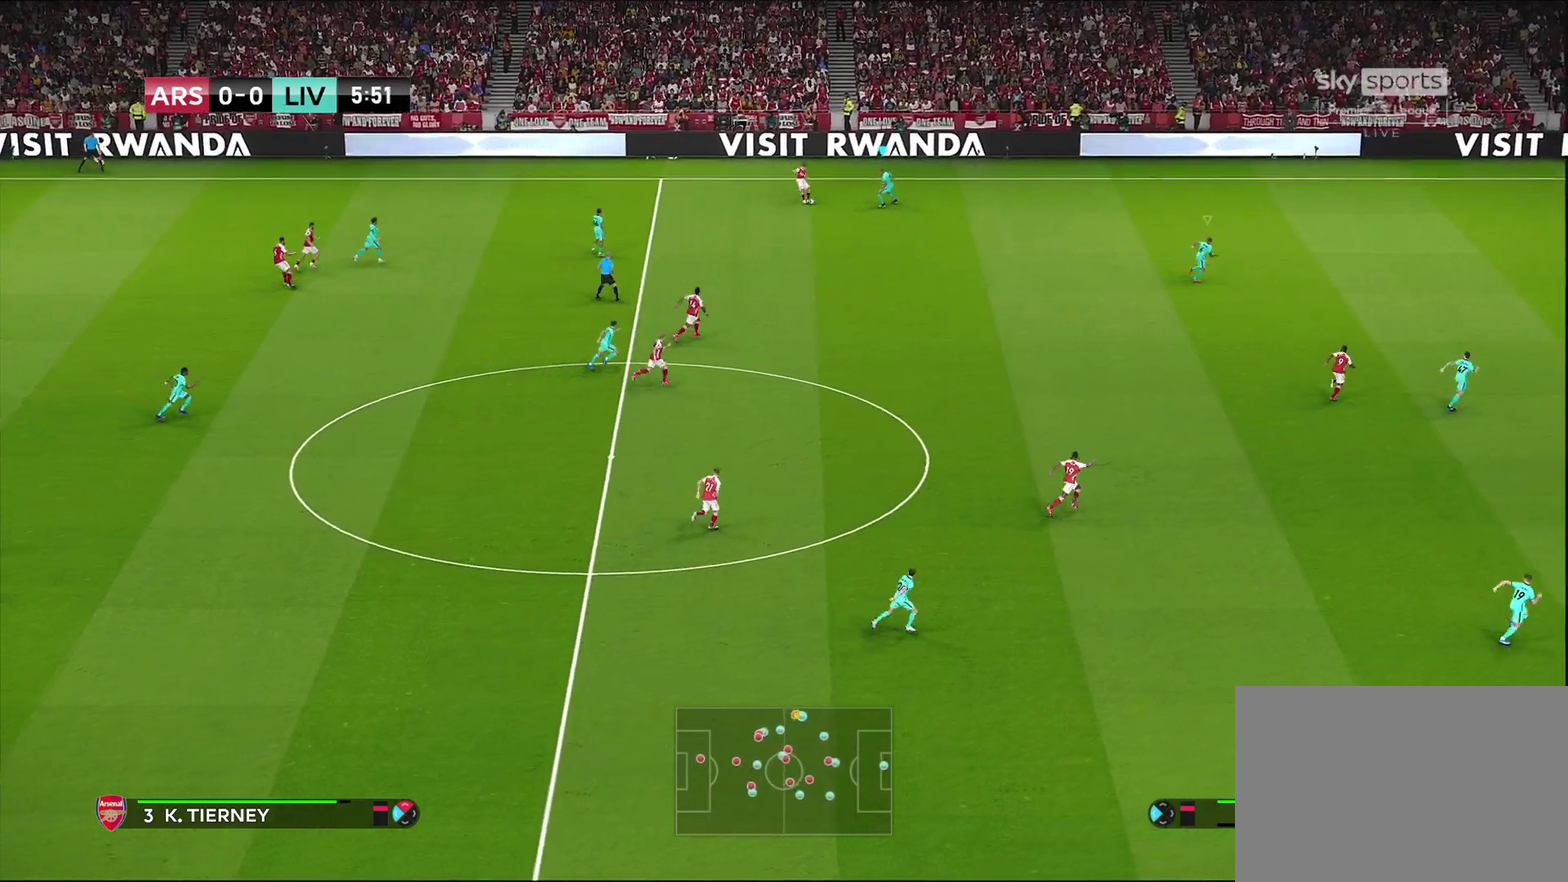
{"dt_ms": 800, "buttons": ["R1"], "left_stick": "up-right", "right_stick": "center", "events": [[200, "left_stick", "down-right"], [467, "left_stick", "right"], [583, "left_stick", "up-right"], [633, "L1", "down"], [767, "L1", "up"]]}
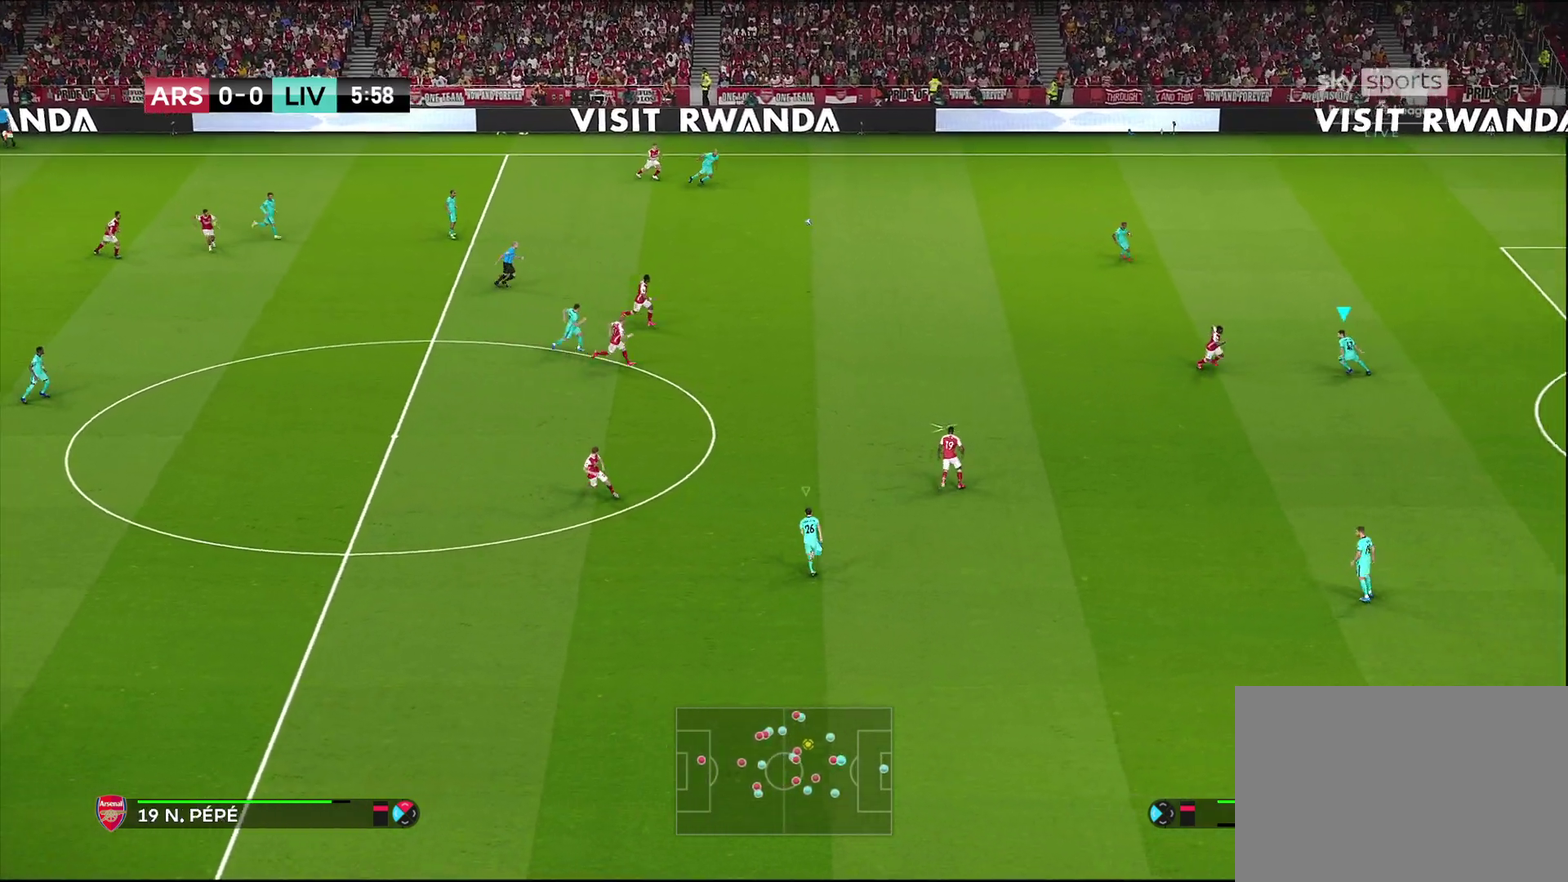
{"dt_ms": 400, "buttons": ["R1", "R2"], "left_stick": "up-right", "right_stick": "center", "events": [[183, "L1", "down"], [317, "L1", "up"], [333, "R2", "down"]]}
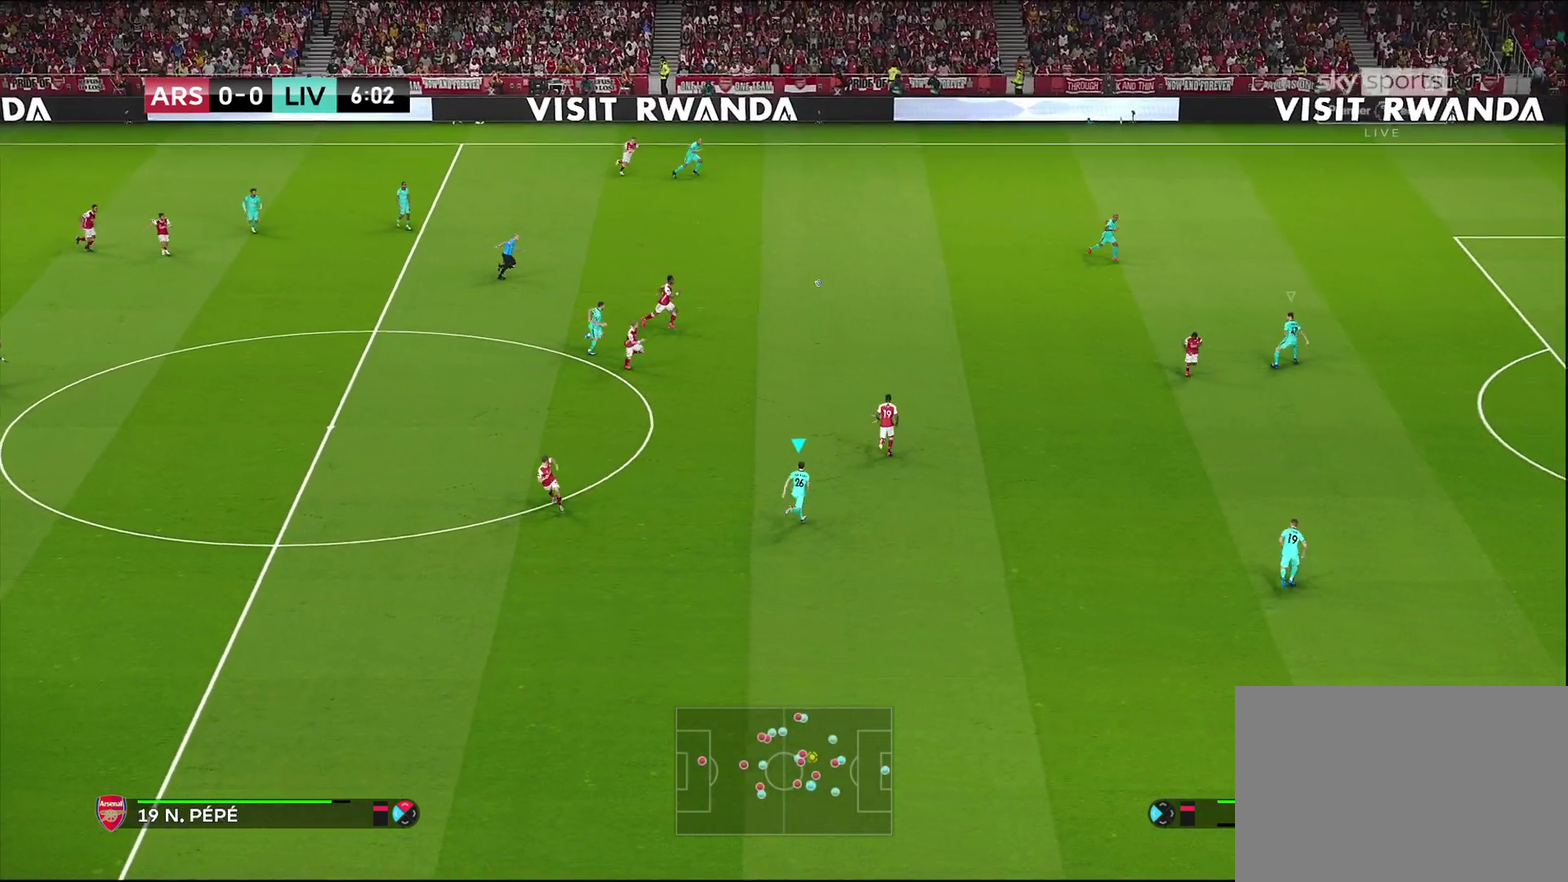
{"dt_ms": 500, "buttons": ["R1", "R2"], "left_stick": "up-right", "right_stick": "center", "events": []}
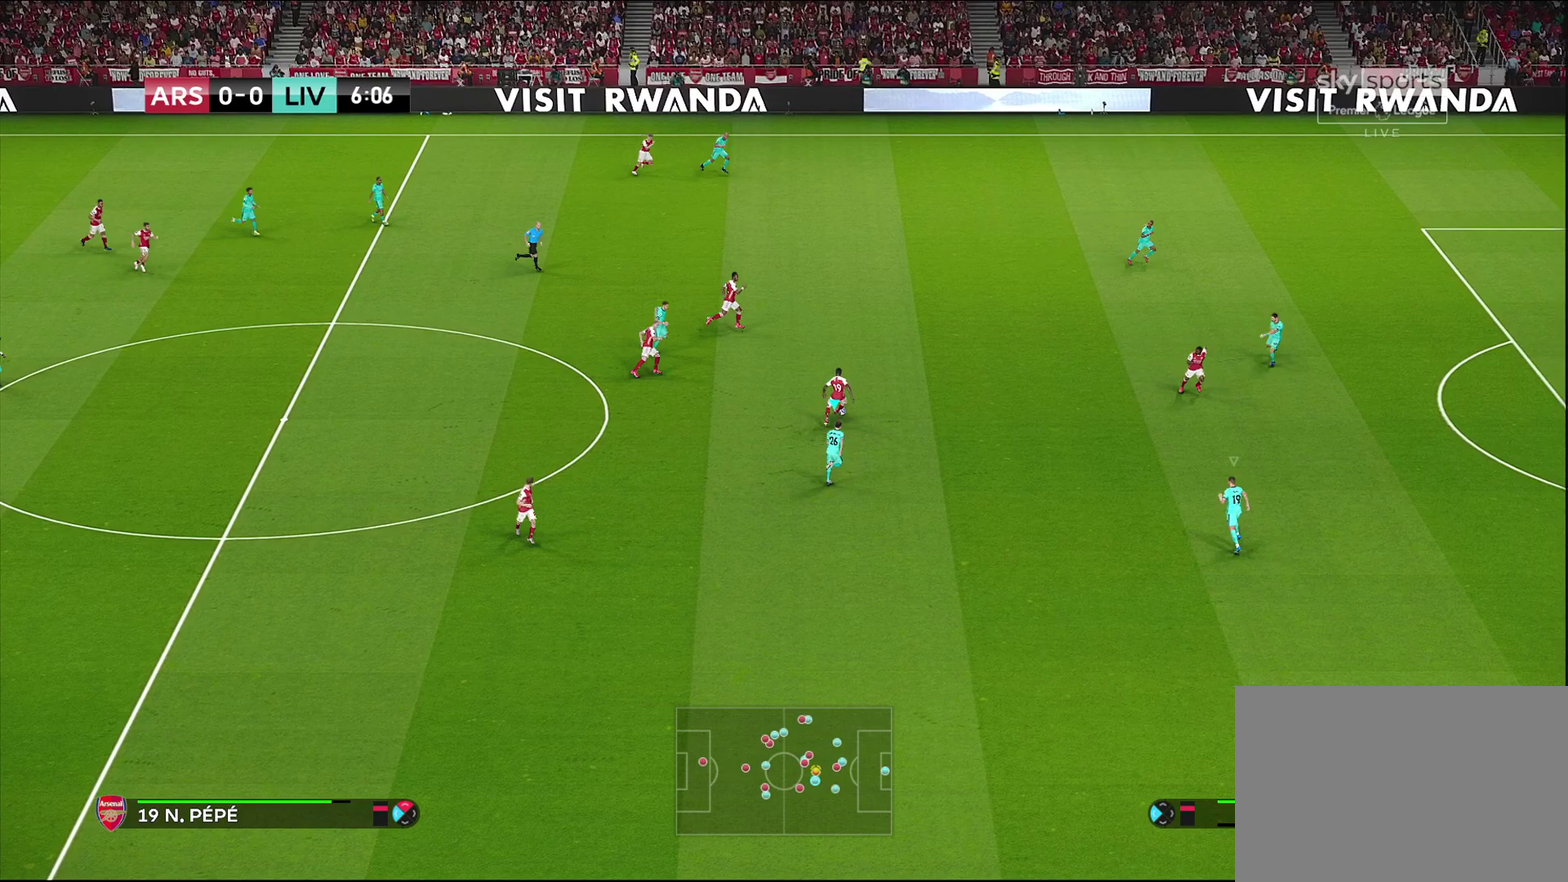
{"dt_ms": 500, "buttons": ["R1"], "left_stick": "up-right", "right_stick": "center", "events": [[350, "R2", "up"]]}
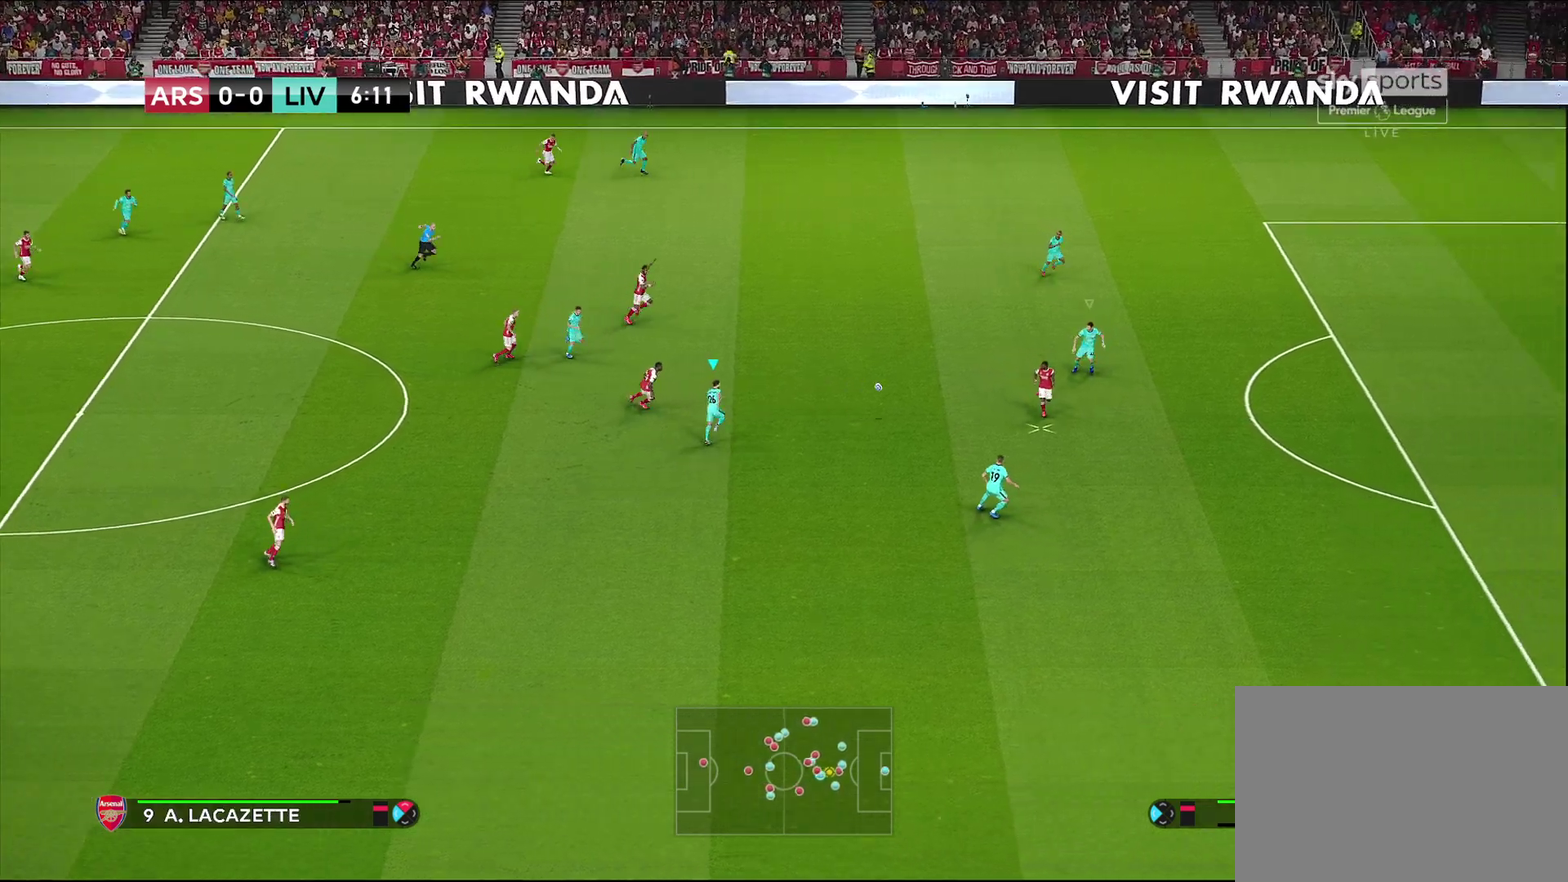
{"dt_ms": 700, "buttons": ["SQUARE", "R1"], "left_stick": "down-right", "right_stick": "center", "events": [[50, "left_stick", "right"], [150, "R1", "up"], [233, "R1", "down"], [300, "left_stick", "down-right"], [417, "L1", "down"], [550, "SQUARE", "down"], [617, "L1", "up"]]}
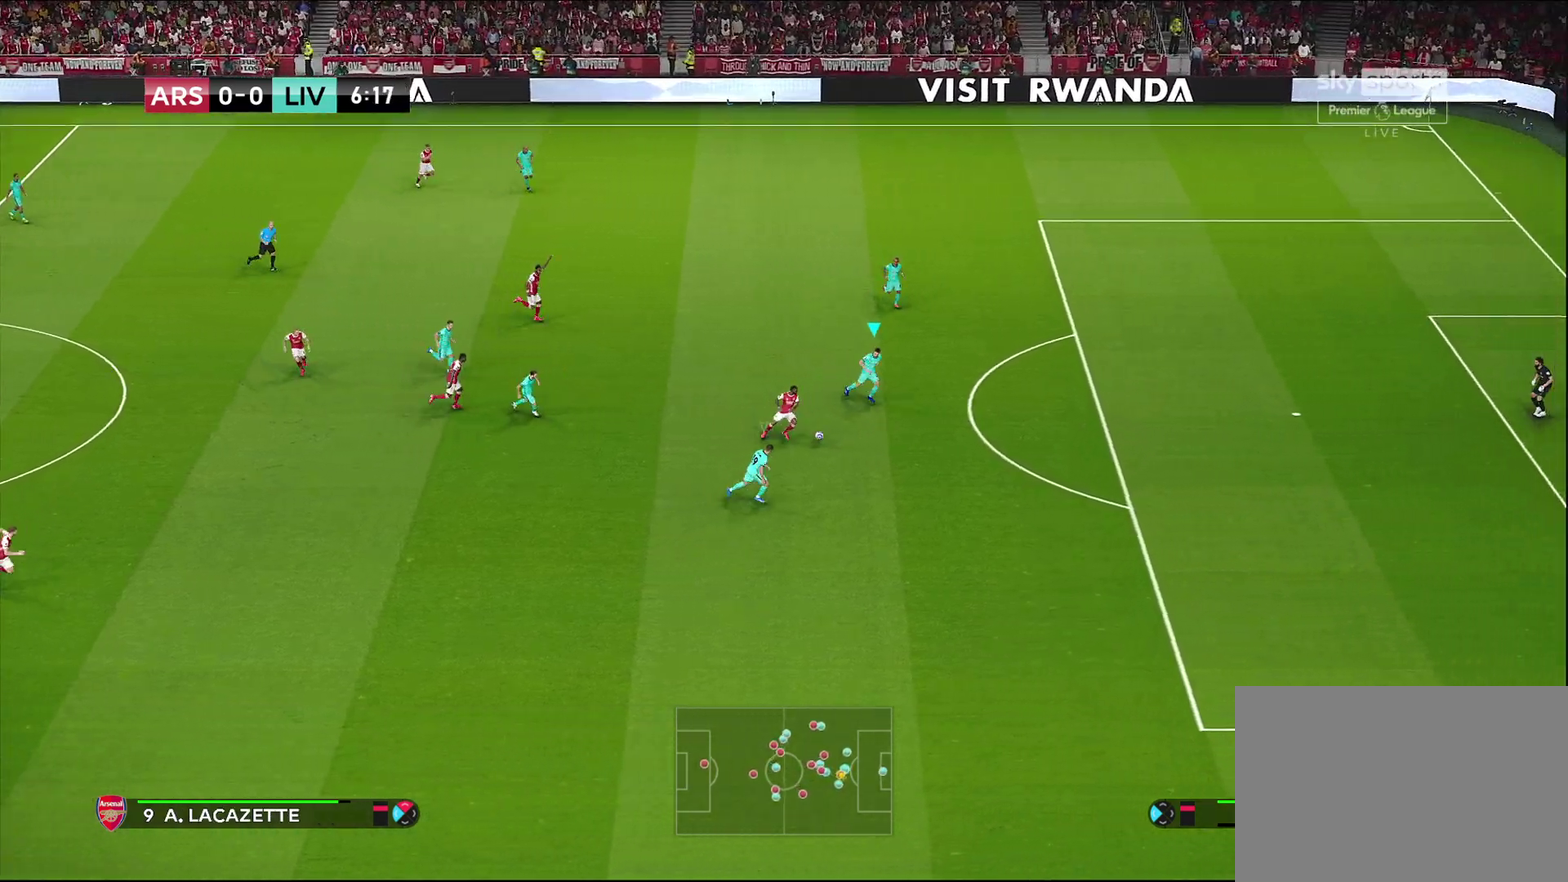
{"dt_ms": 300, "buttons": ["SQUARE", "R1"], "left_stick": "down-right", "right_stick": "center", "events": []}